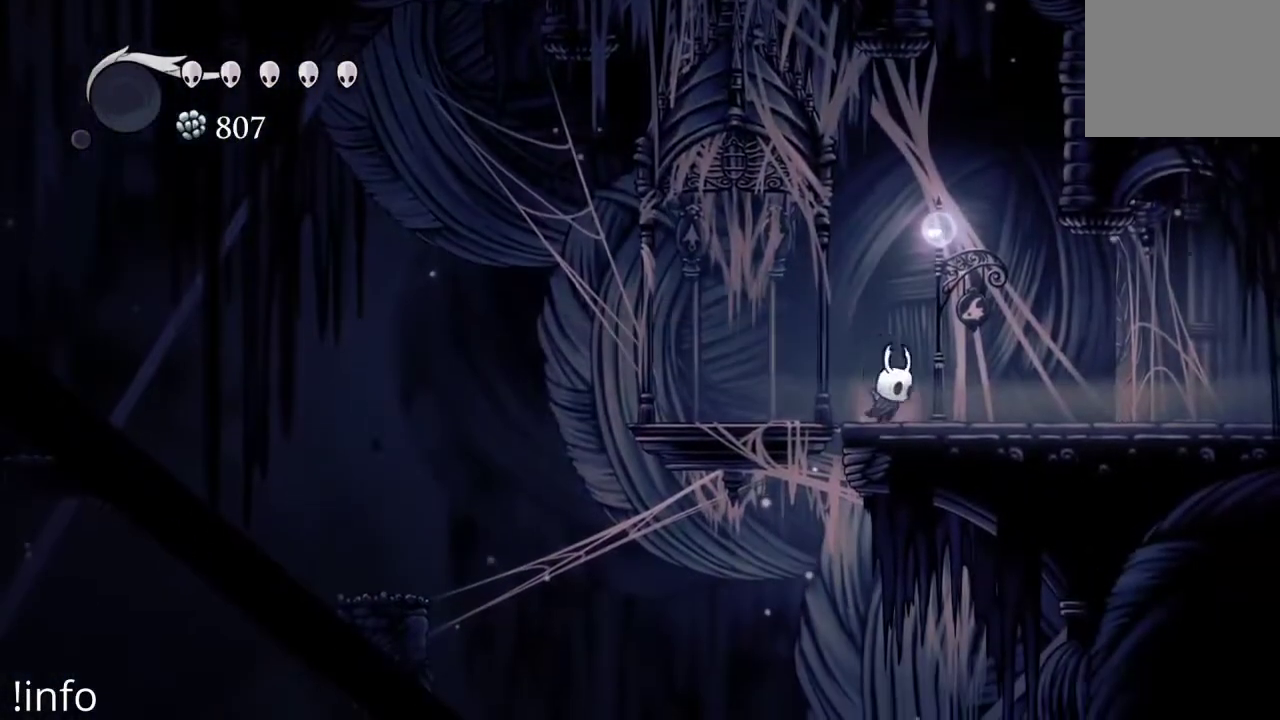
Gameplay with a controller (Xbox layout); each line is a JSON object with the inputs held at the frame after it. "events" lists button and stick changes between this image and that frame as [ms after this image, input, new state], when the widget could be followed in between.
{"buttons": ["R2", "DPAD_RIGHT"], "left_stick": "center", "right_stick": "center", "events": [[400, "R2", "down"]]}
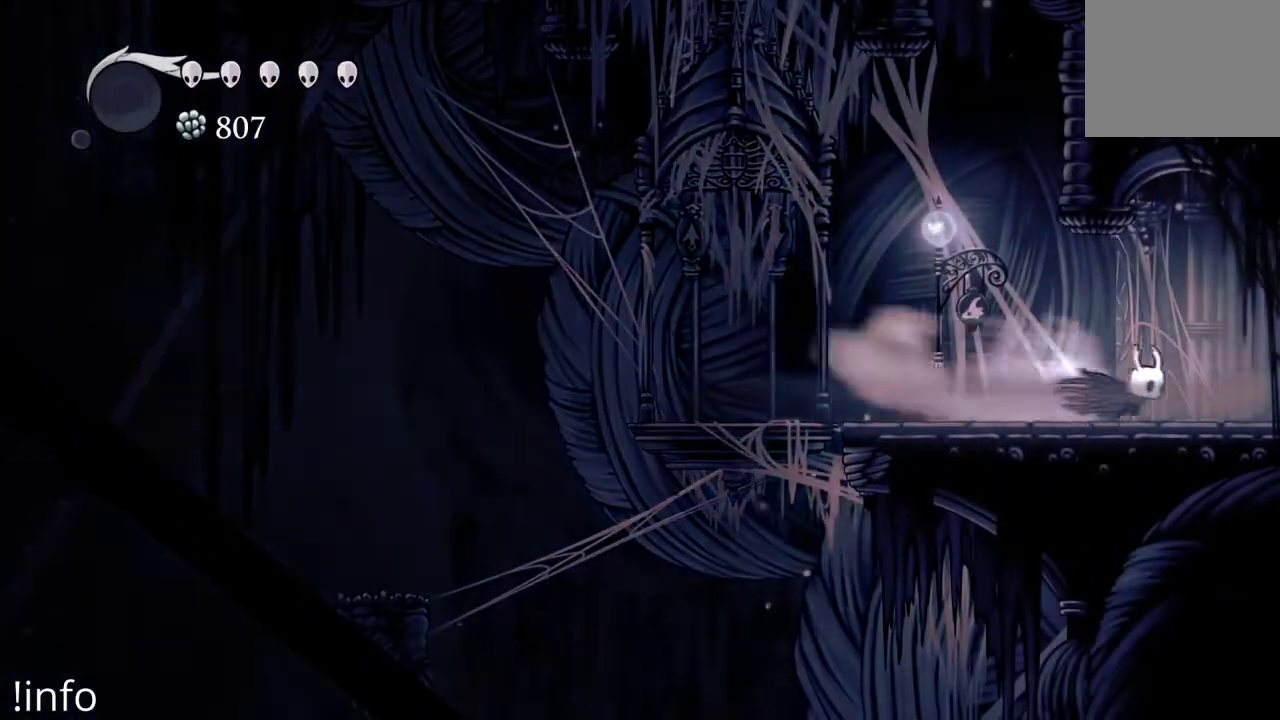
{"buttons": ["DPAD_RIGHT"], "left_stick": "center", "right_stick": "center", "events": [[67, "R2", "up"]]}
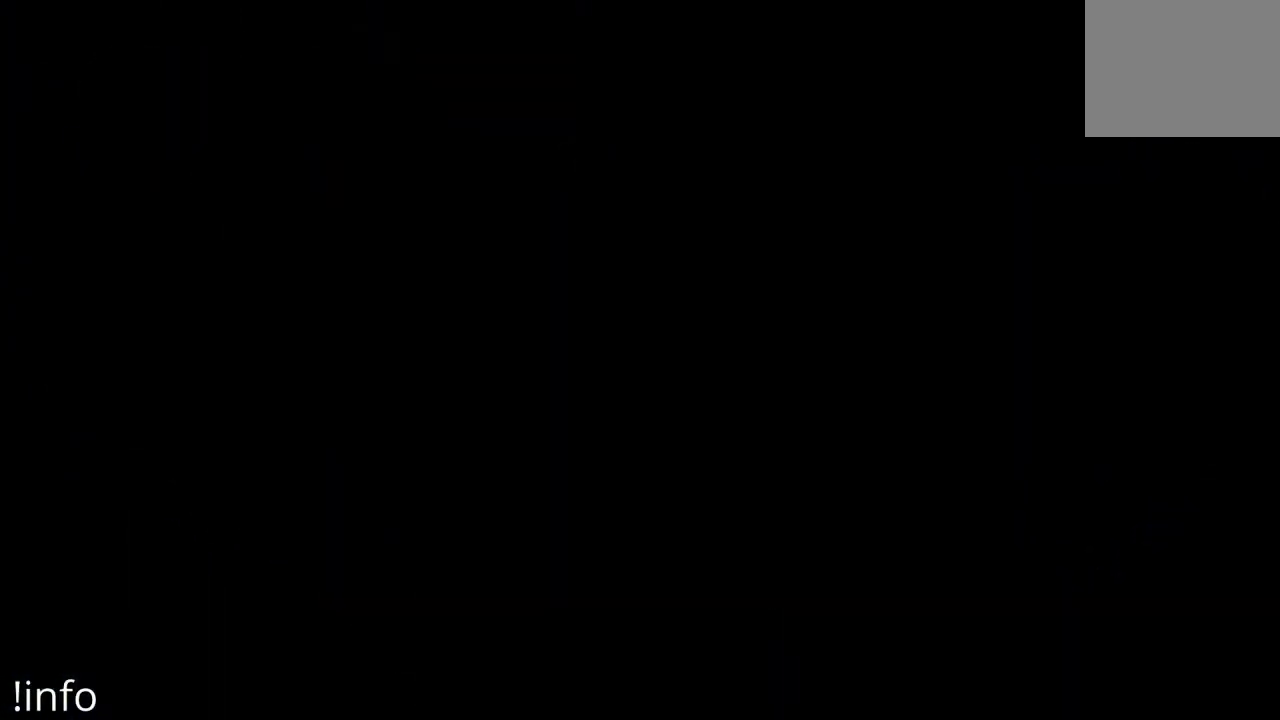
{"buttons": [], "left_stick": "center", "right_stick": "center", "events": [[267, "DPAD_RIGHT", "up"]]}
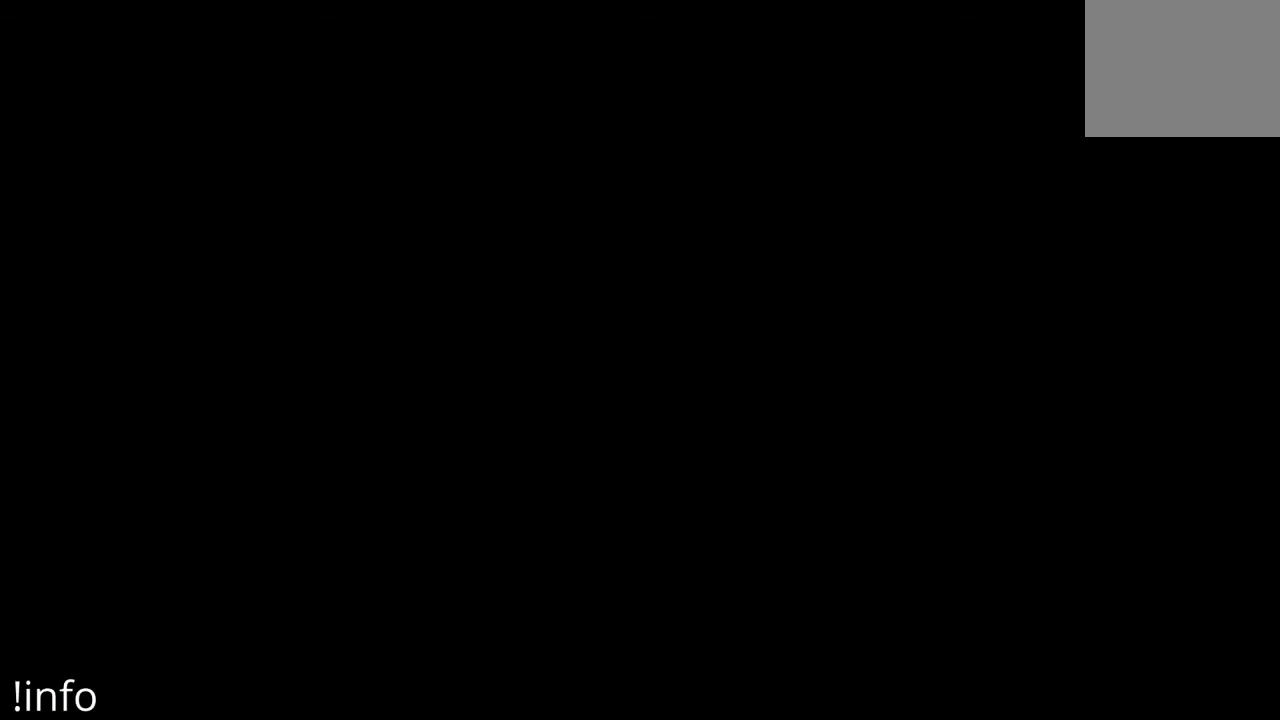
{"buttons": [], "left_stick": "center", "right_stick": "center", "events": []}
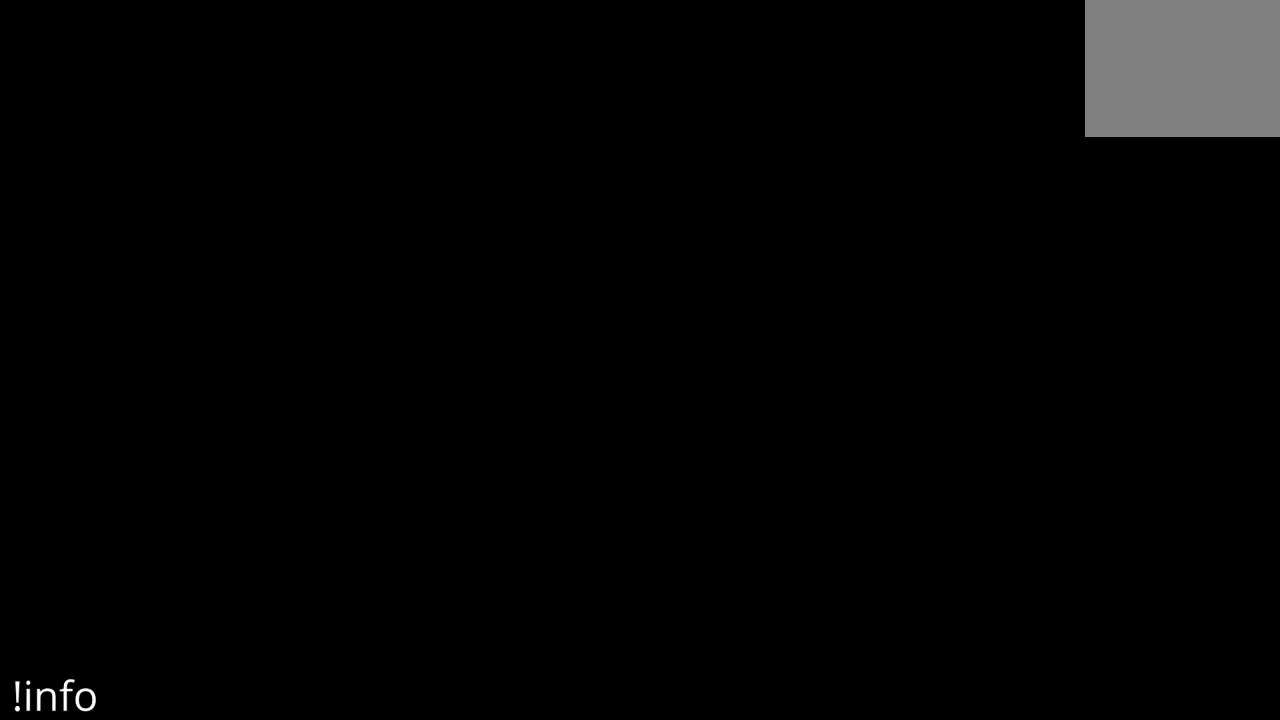
{"buttons": [], "left_stick": "center", "right_stick": "center", "events": []}
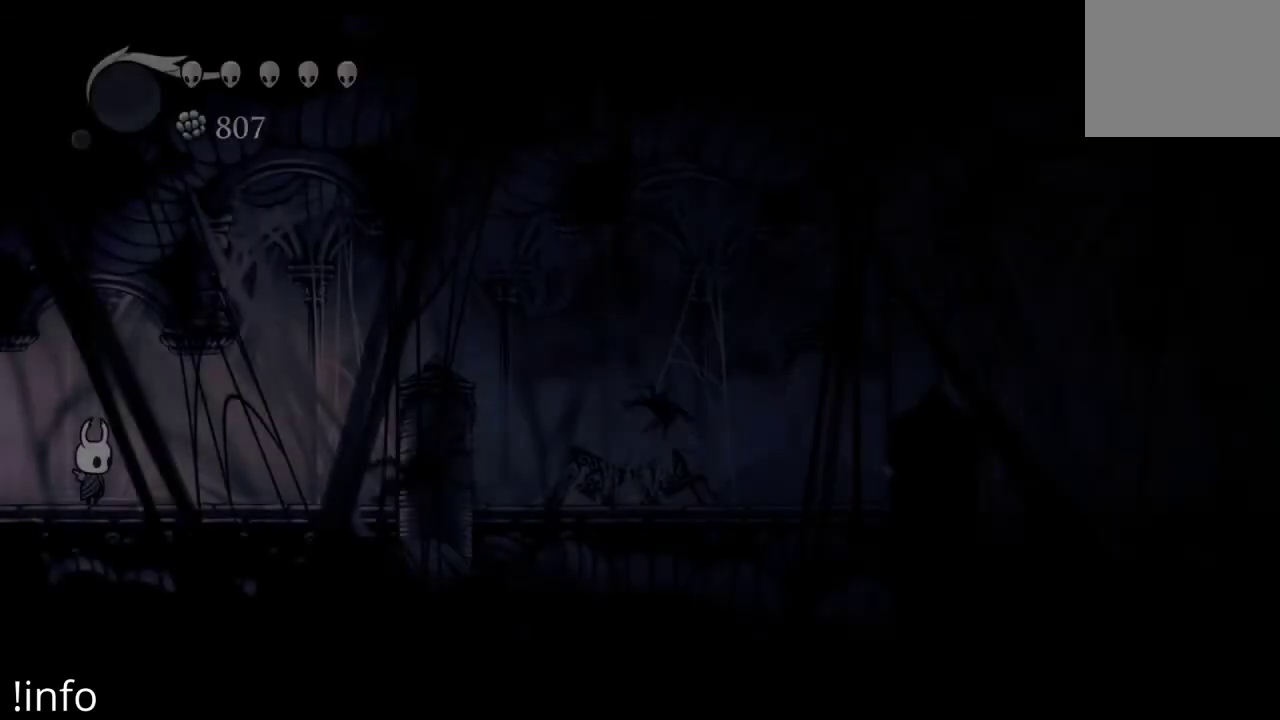
{"buttons": [], "left_stick": "center", "right_stick": "center", "events": []}
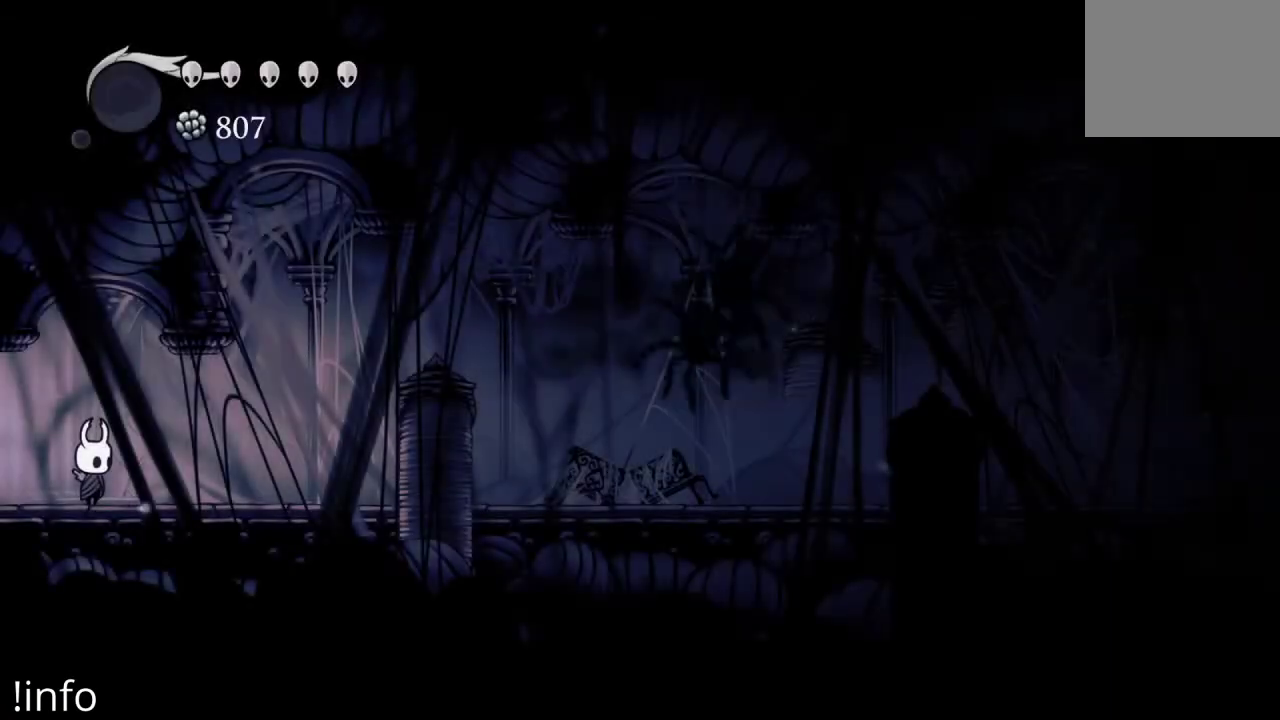
{"buttons": ["R2", "DPAD_RIGHT"], "left_stick": "center", "right_stick": "center", "events": [[267, "DPAD_RIGHT", "down"], [467, "R2", "down"]]}
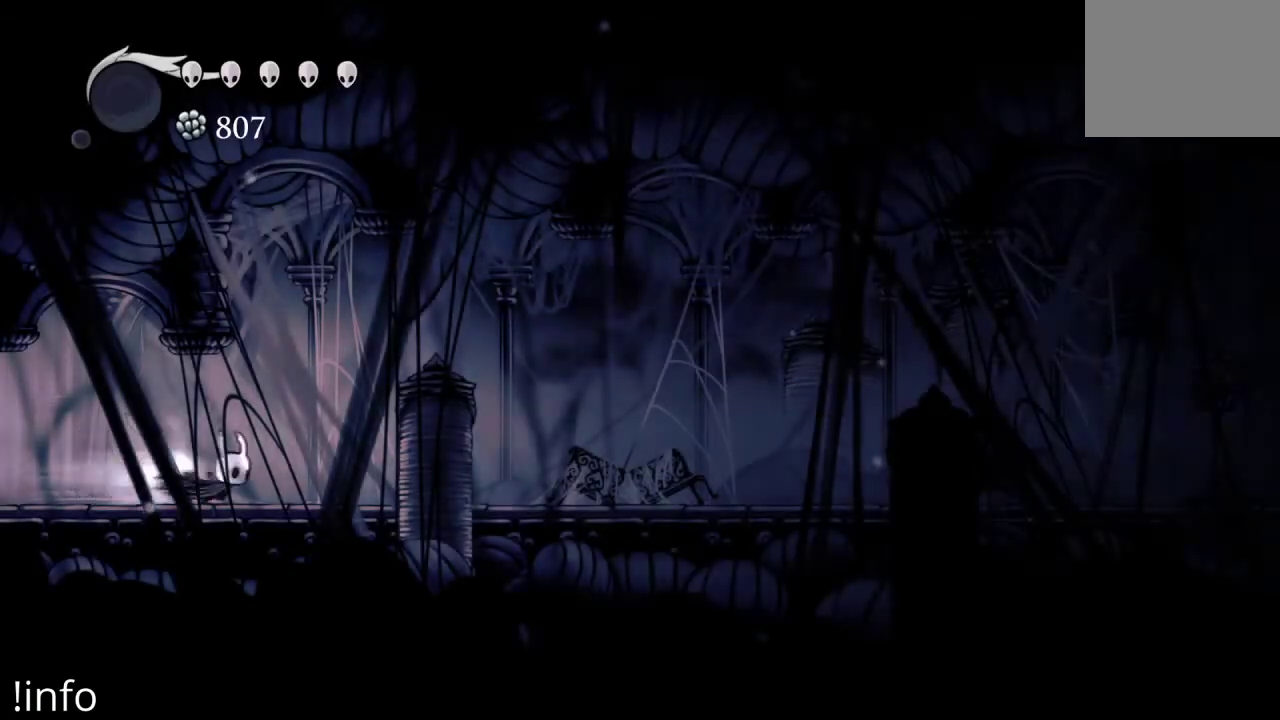
{"buttons": ["DPAD_RIGHT"], "left_stick": "center", "right_stick": "center", "events": [[133, "R2", "up"]]}
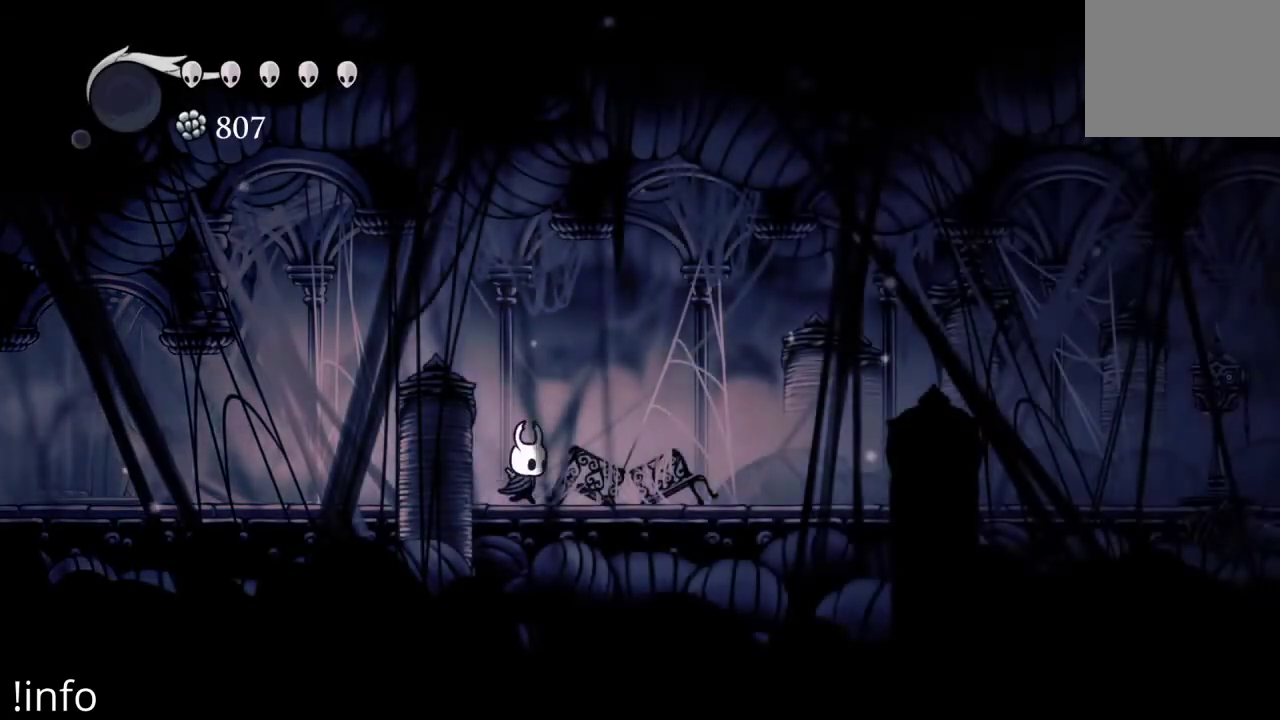
{"buttons": ["DPAD_RIGHT"], "left_stick": "center", "right_stick": "center", "events": [[67, "R2", "down"], [200, "R2", "up"]]}
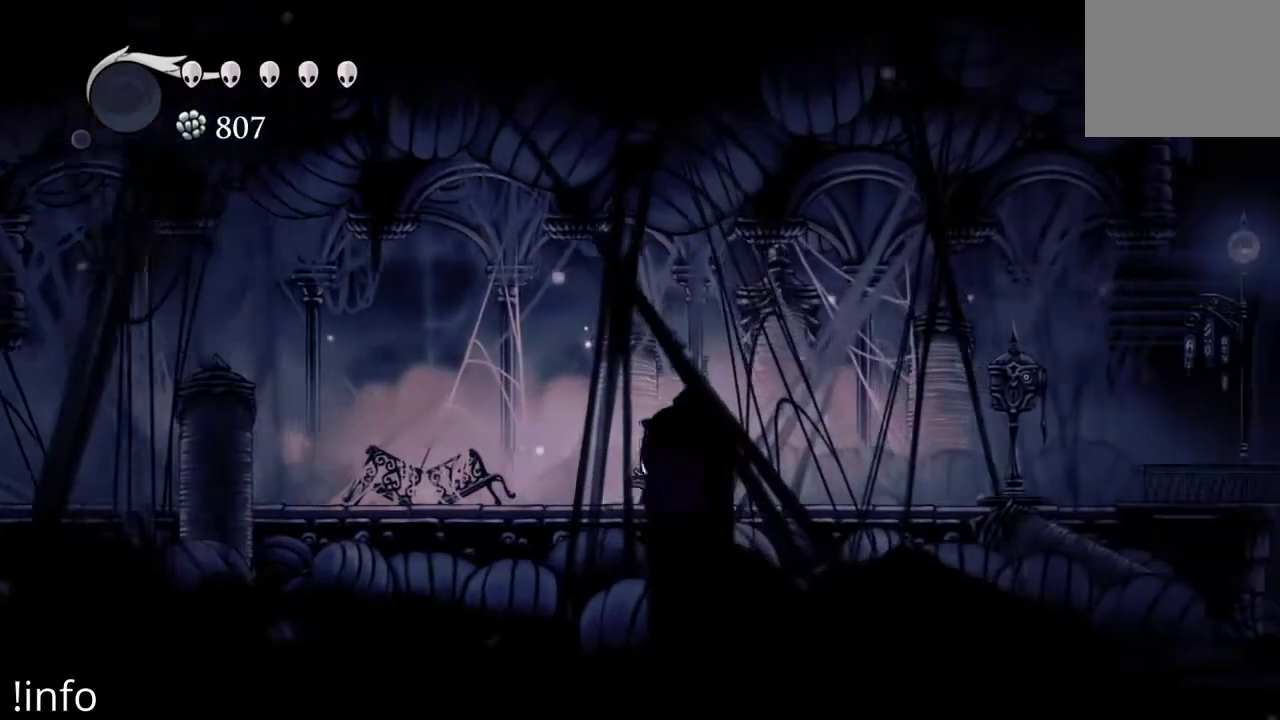
{"buttons": ["R2", "DPAD_RIGHT"], "left_stick": "center", "right_stick": "center", "events": [[33, "R2", "down"], [133, "R2", "up"], [267, "R2", "down"], [333, "R2", "up"], [433, "R2", "down"]]}
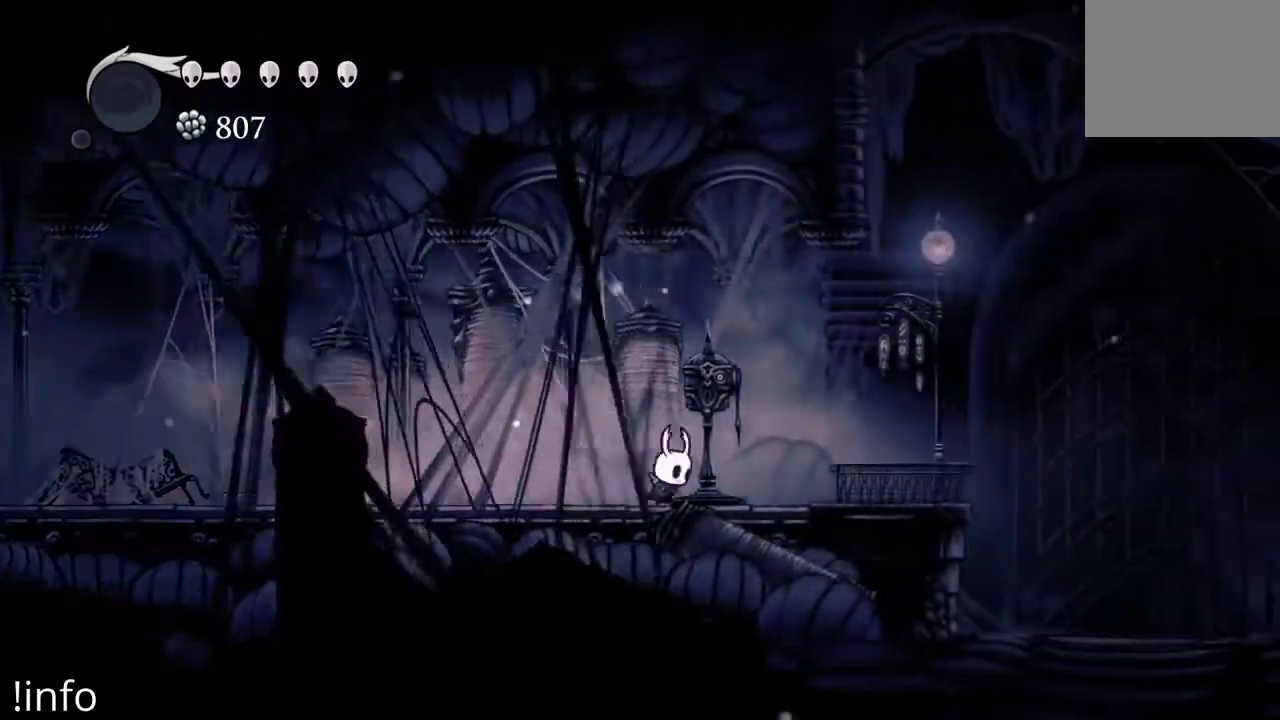
{"buttons": ["A", "DPAD_RIGHT"], "left_stick": "center", "right_stick": "center", "events": [[33, "R2", "up"], [133, "R2", "down"], [233, "R2", "up"], [300, "R2", "down"], [400, "R2", "up"], [500, "A", "down"]]}
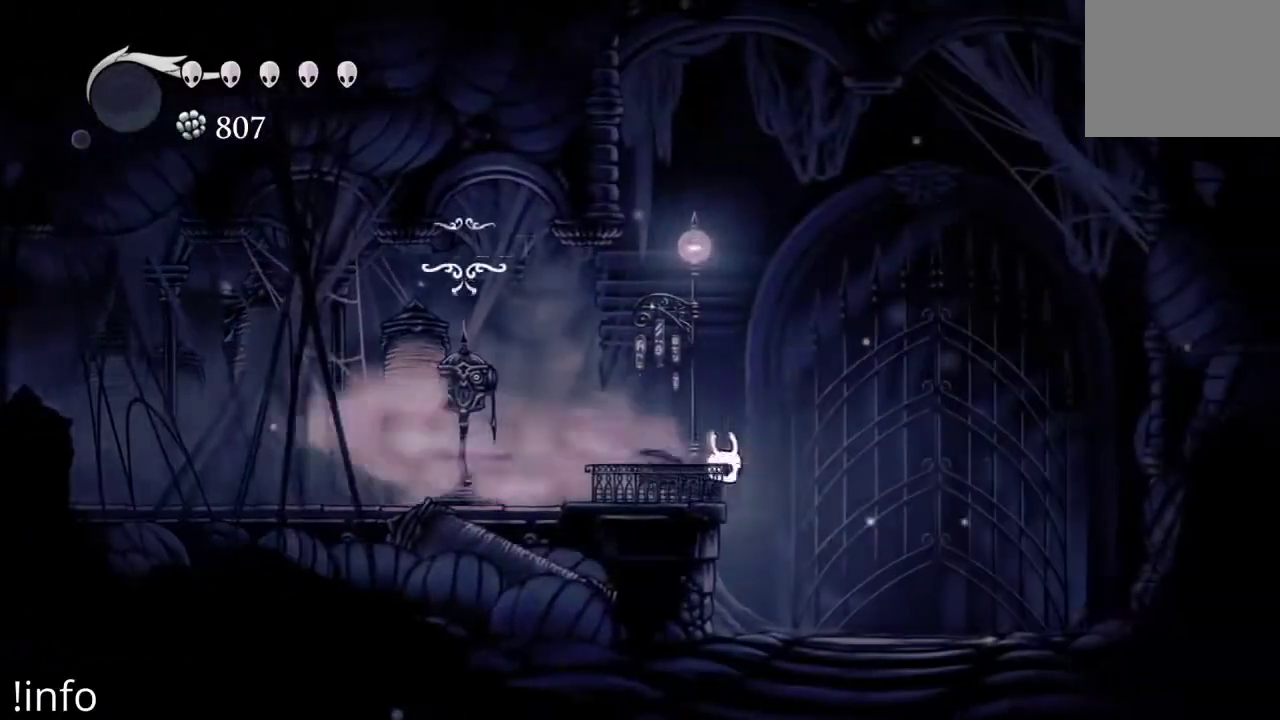
{"buttons": ["DPAD_LEFT"], "left_stick": "center", "right_stick": "center", "events": [[300, "A", "up"], [300, "DPAD_RIGHT", "up"], [333, "DPAD_LEFT", "down"]]}
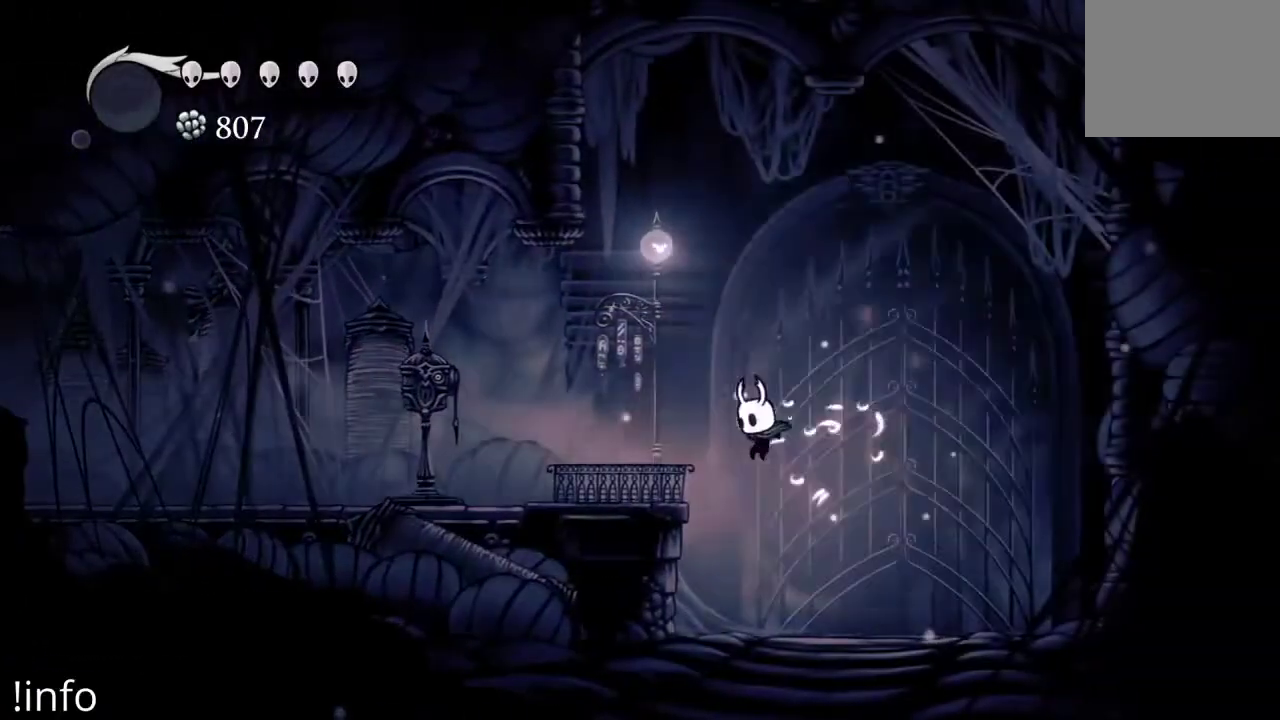
{"buttons": ["A", "DPAD_LEFT"], "left_stick": "center", "right_stick": "center", "events": [[67, "A", "down"], [367, "A", "up"], [467, "A", "down"]]}
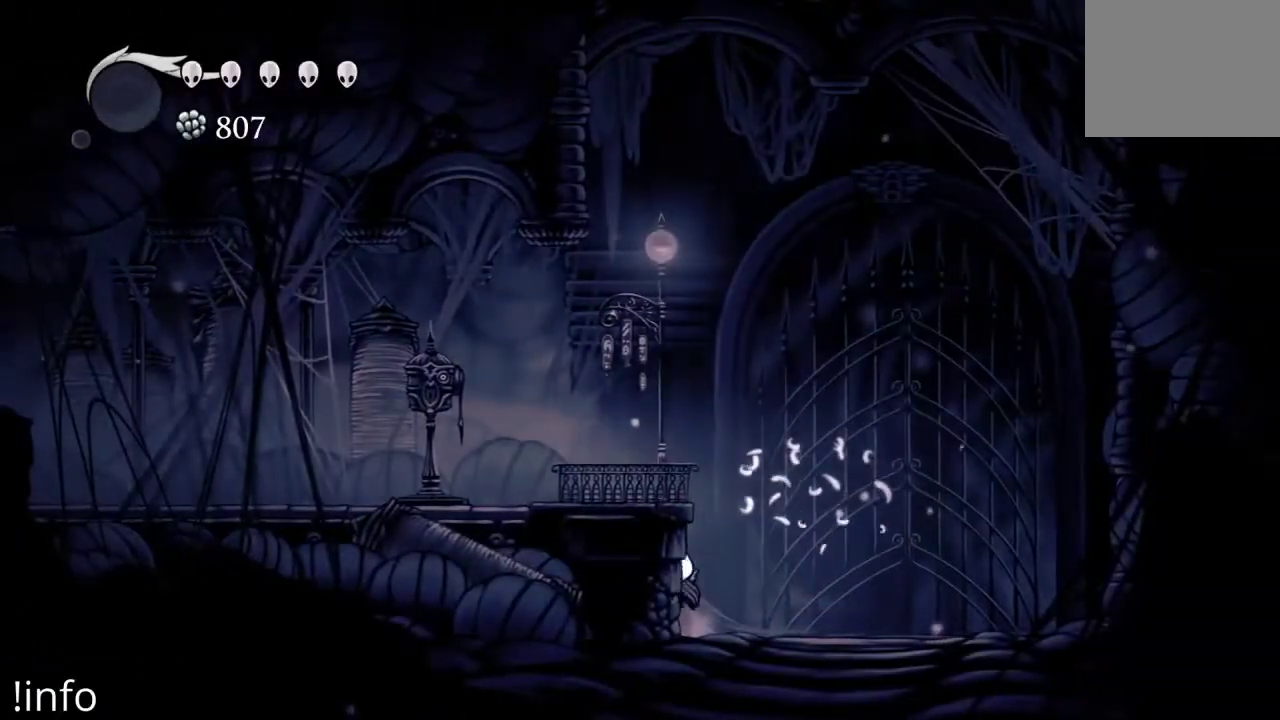
{"buttons": ["DPAD_LEFT"], "left_stick": "center", "right_stick": "center", "events": [[400, "A", "up"]]}
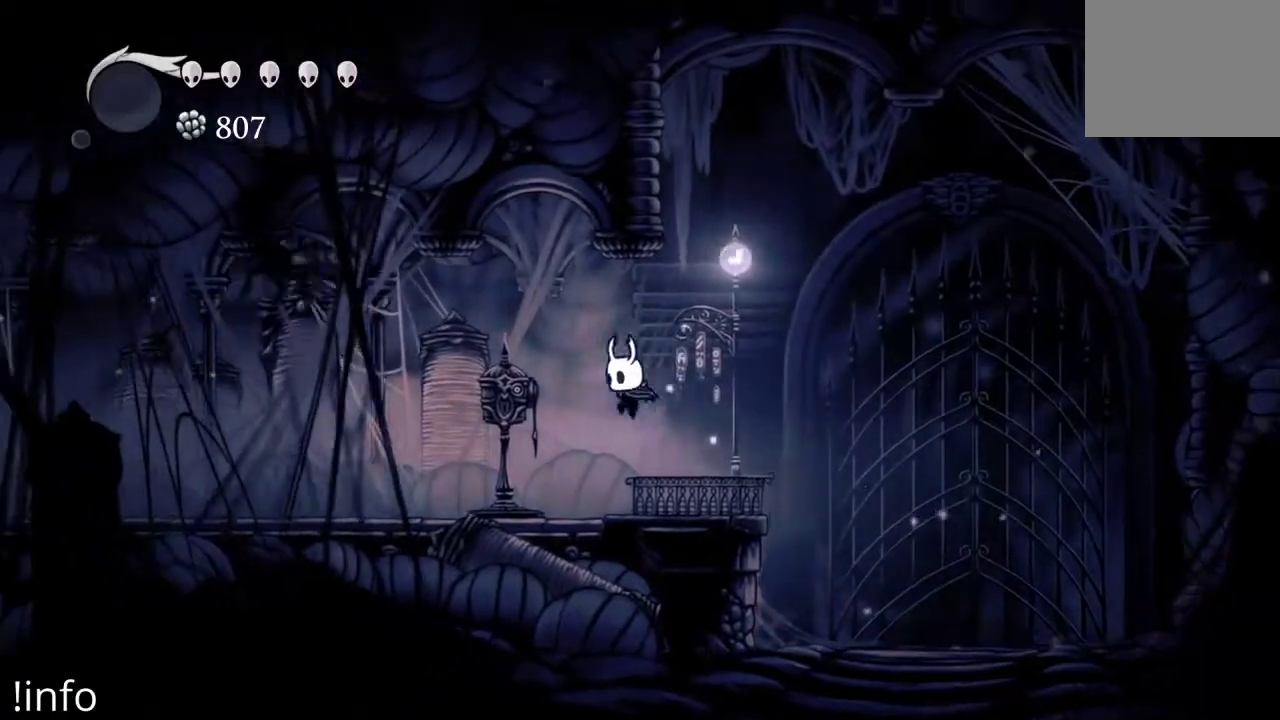
{"buttons": ["DPAD_DOWN"], "left_stick": "center", "right_stick": "center", "events": [[300, "DPAD_LEFT", "up"], [433, "DPAD_DOWN", "down"]]}
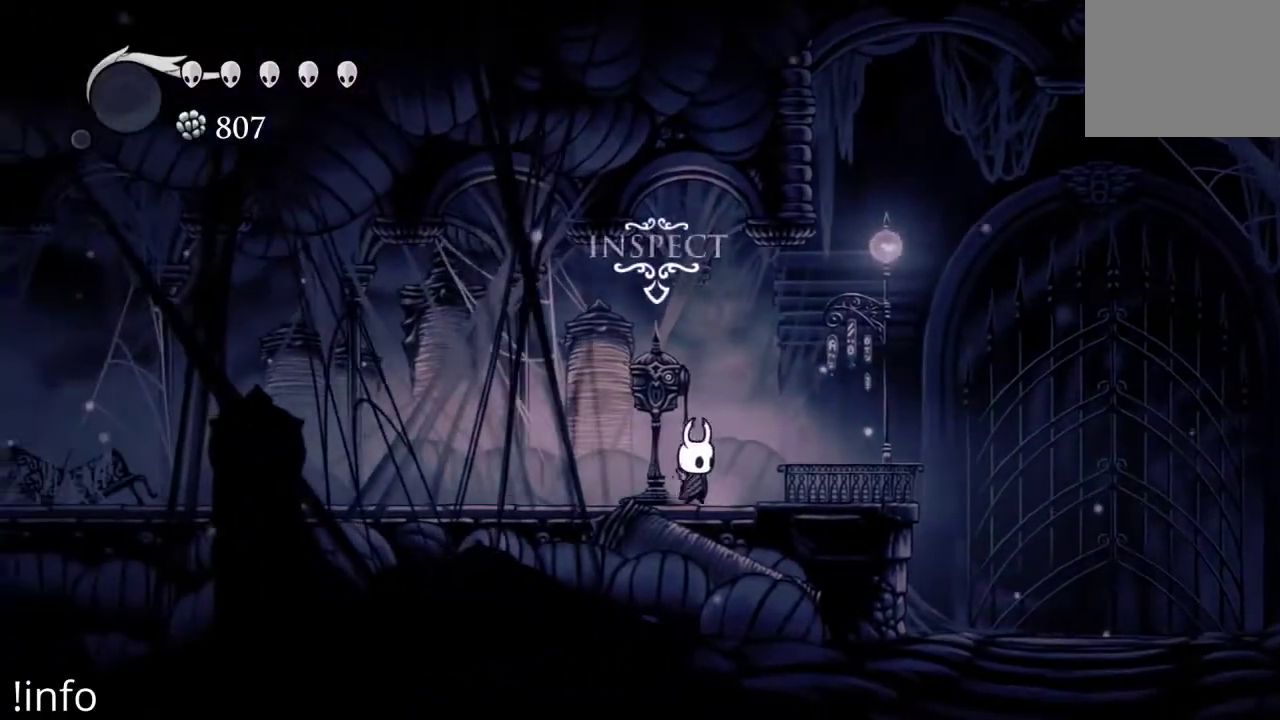
{"buttons": [], "left_stick": "center", "right_stick": "center", "events": [[33, "DPAD_DOWN", "up"]]}
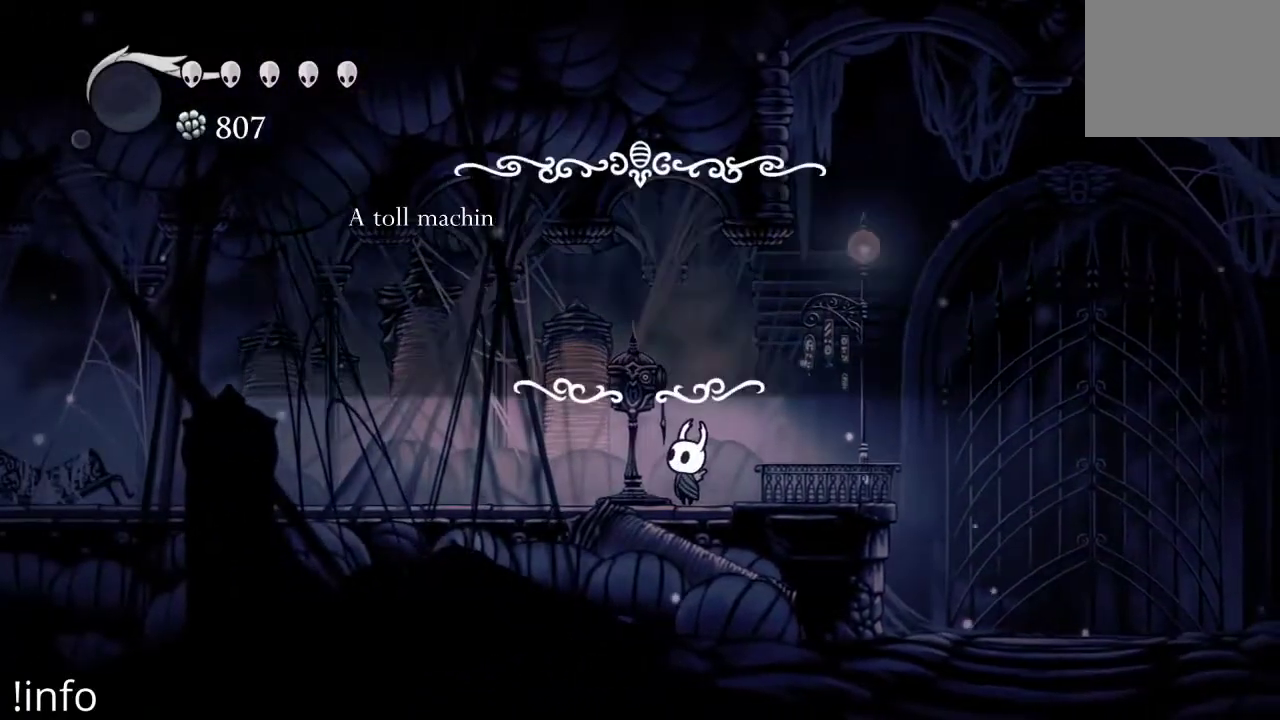
{"buttons": [], "left_stick": "center", "right_stick": "center", "events": []}
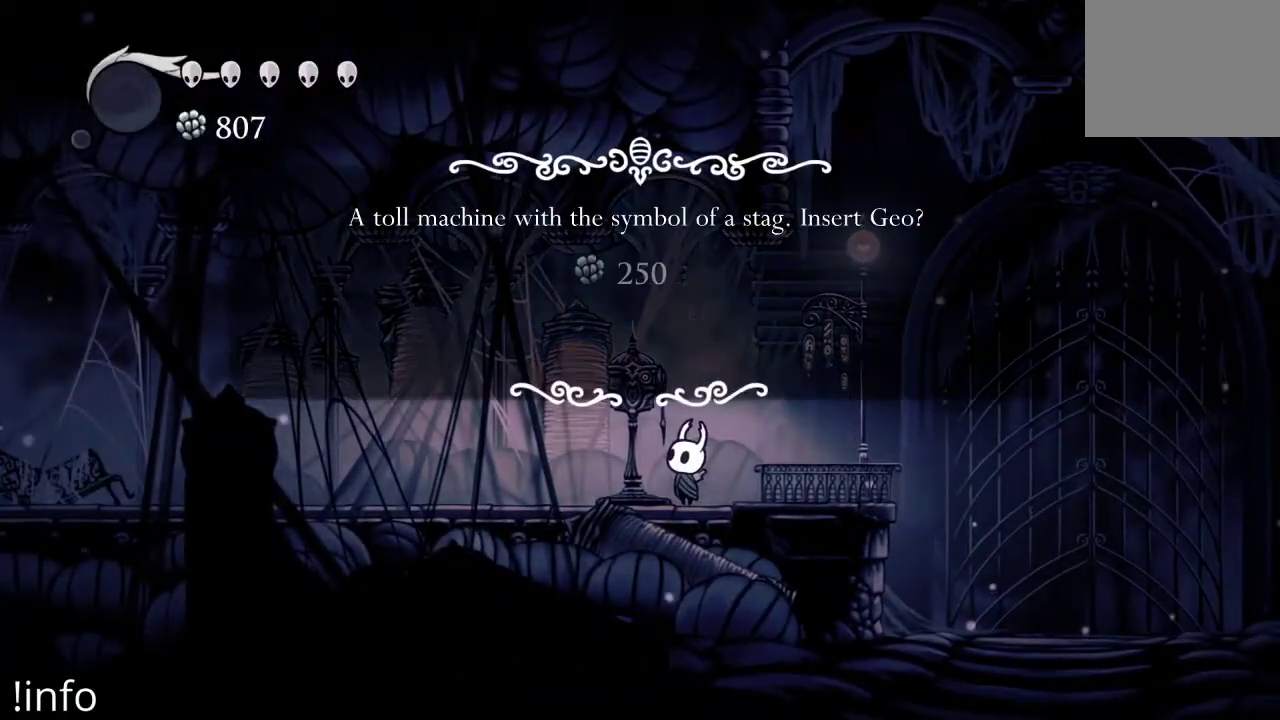
{"buttons": [], "left_stick": "center", "right_stick": "center", "events": []}
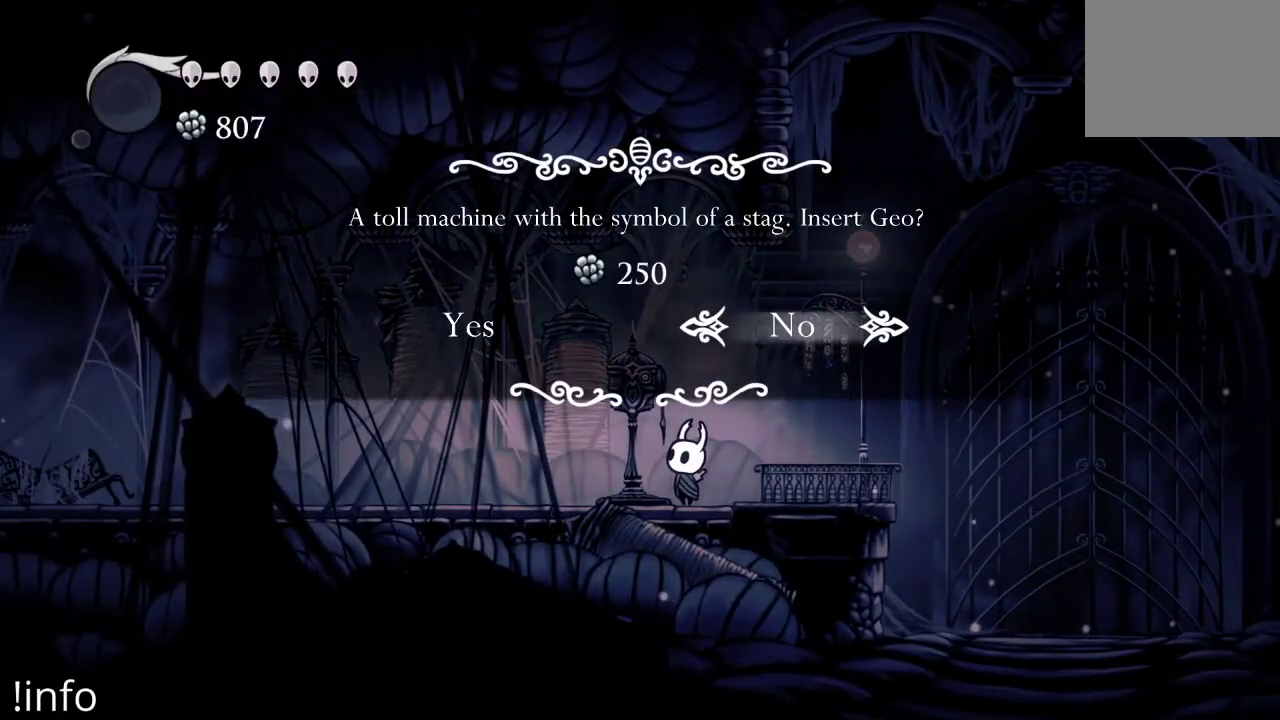
{"buttons": [], "left_stick": "center", "right_stick": "center", "events": []}
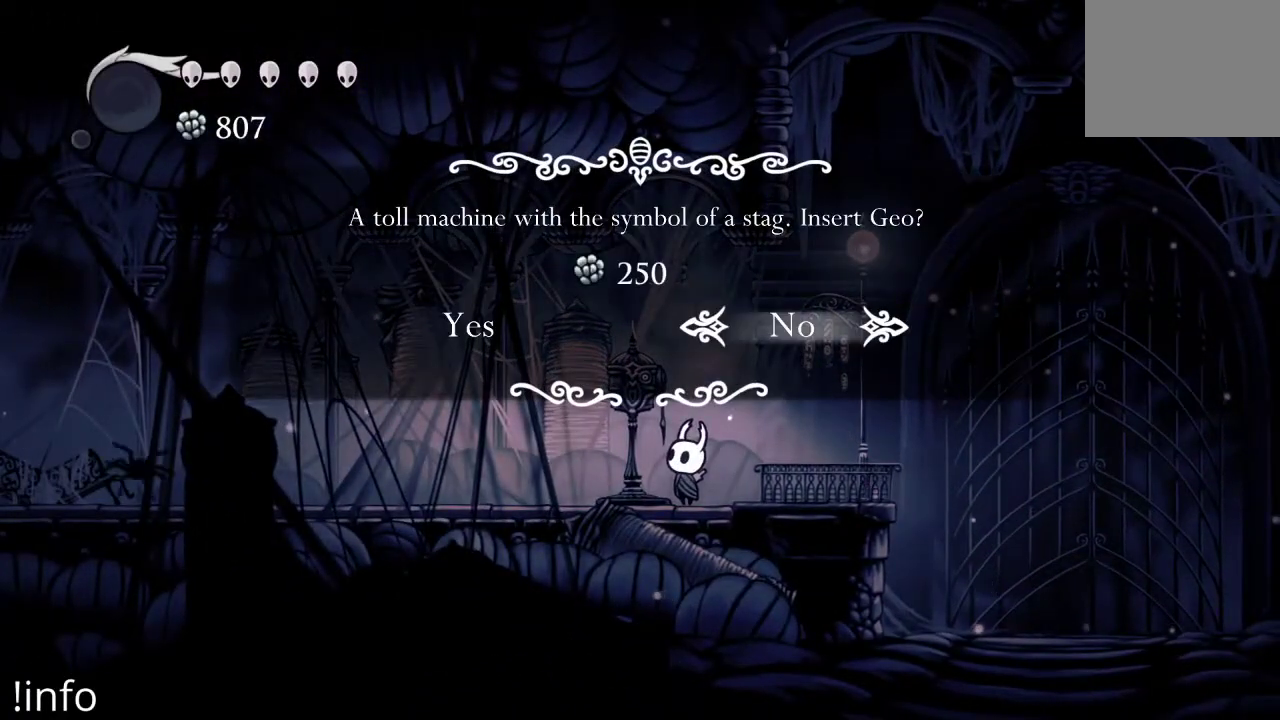
{"buttons": [], "left_stick": "center", "right_stick": "center", "events": [[200, "DPAD_LEFT", "down"], [300, "DPAD_LEFT", "up"]]}
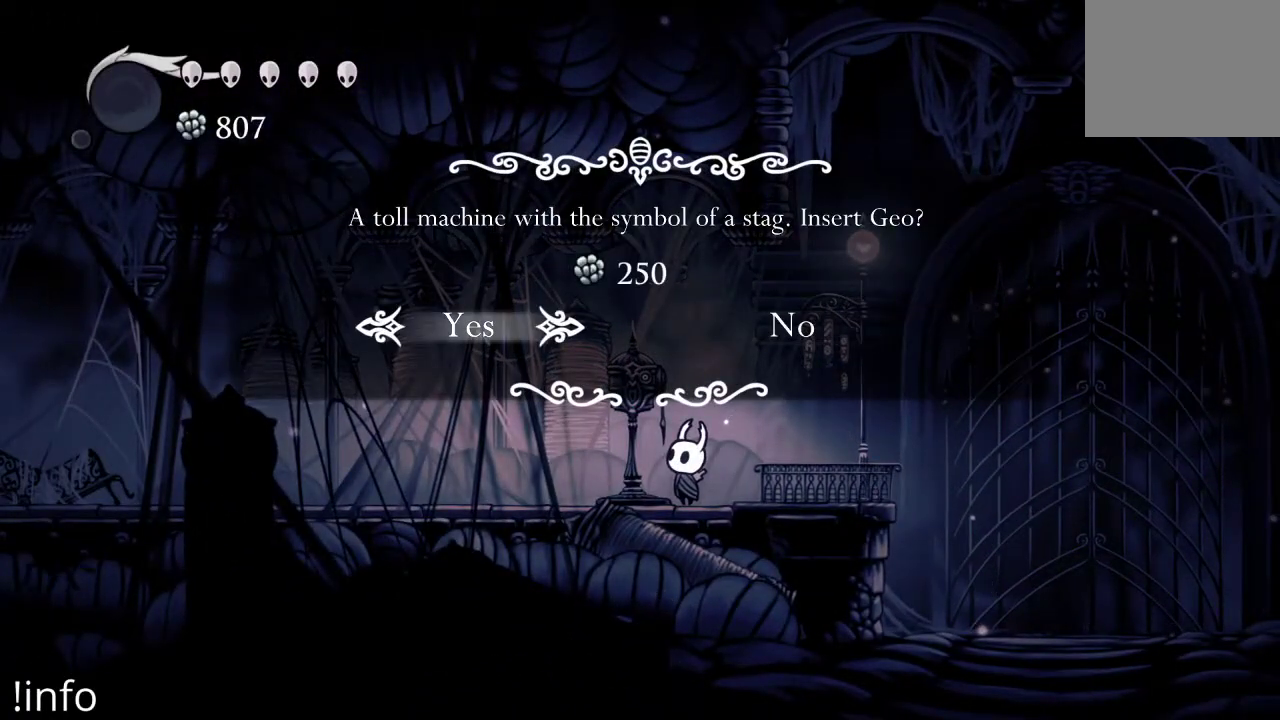
{"buttons": ["A"], "left_stick": "center", "right_stick": "center", "events": [[500, "A", "down"]]}
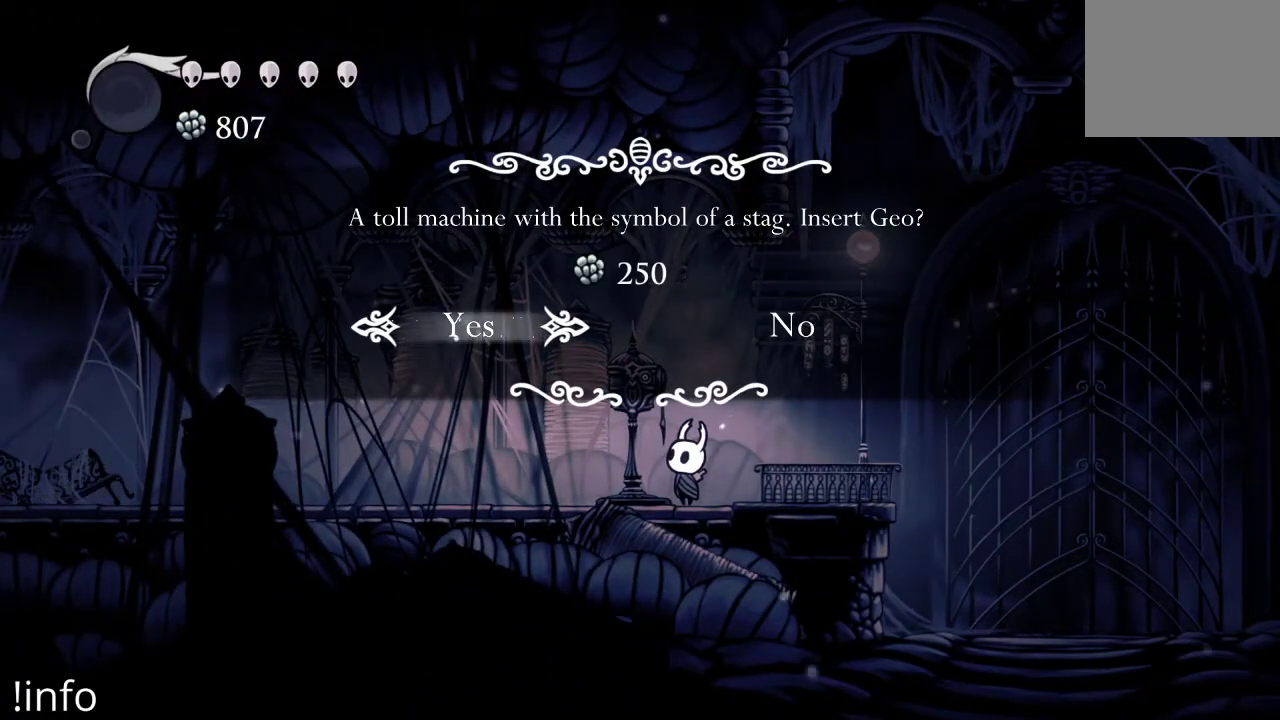
{"buttons": [], "left_stick": "center", "right_stick": "center", "events": [[100, "A", "up"]]}
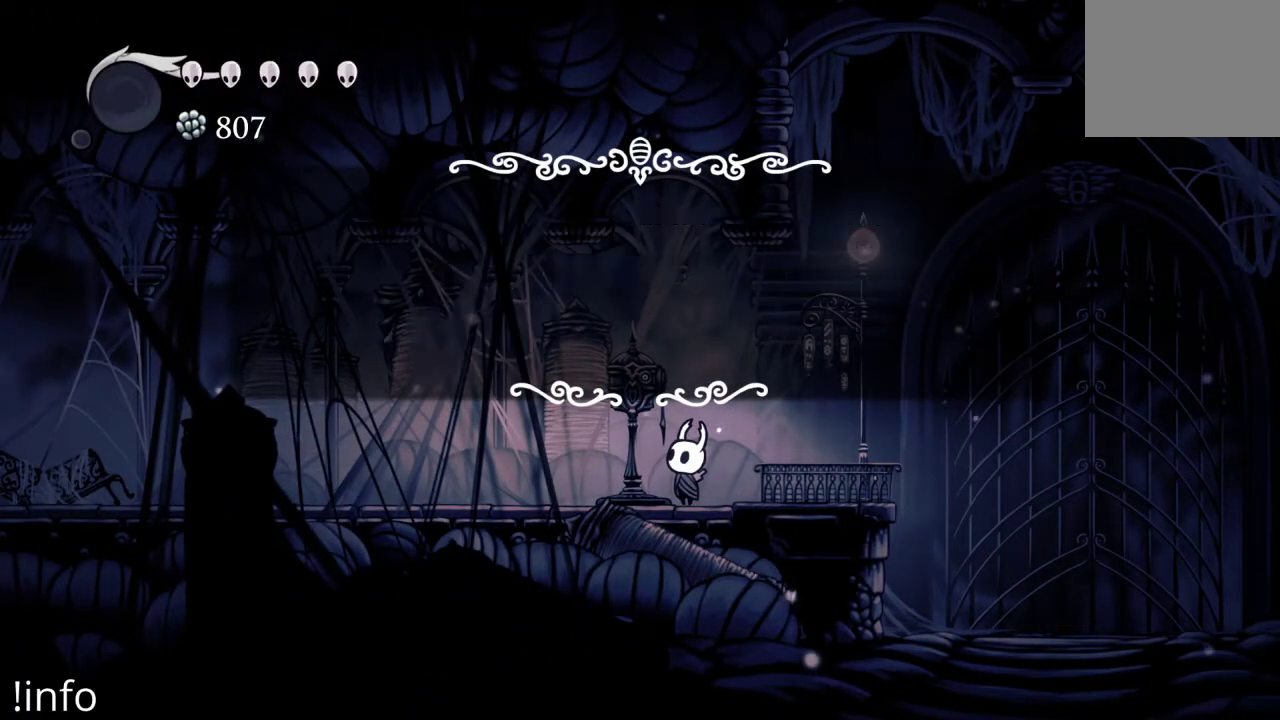
{"buttons": [], "left_stick": "center", "right_stick": "center", "events": []}
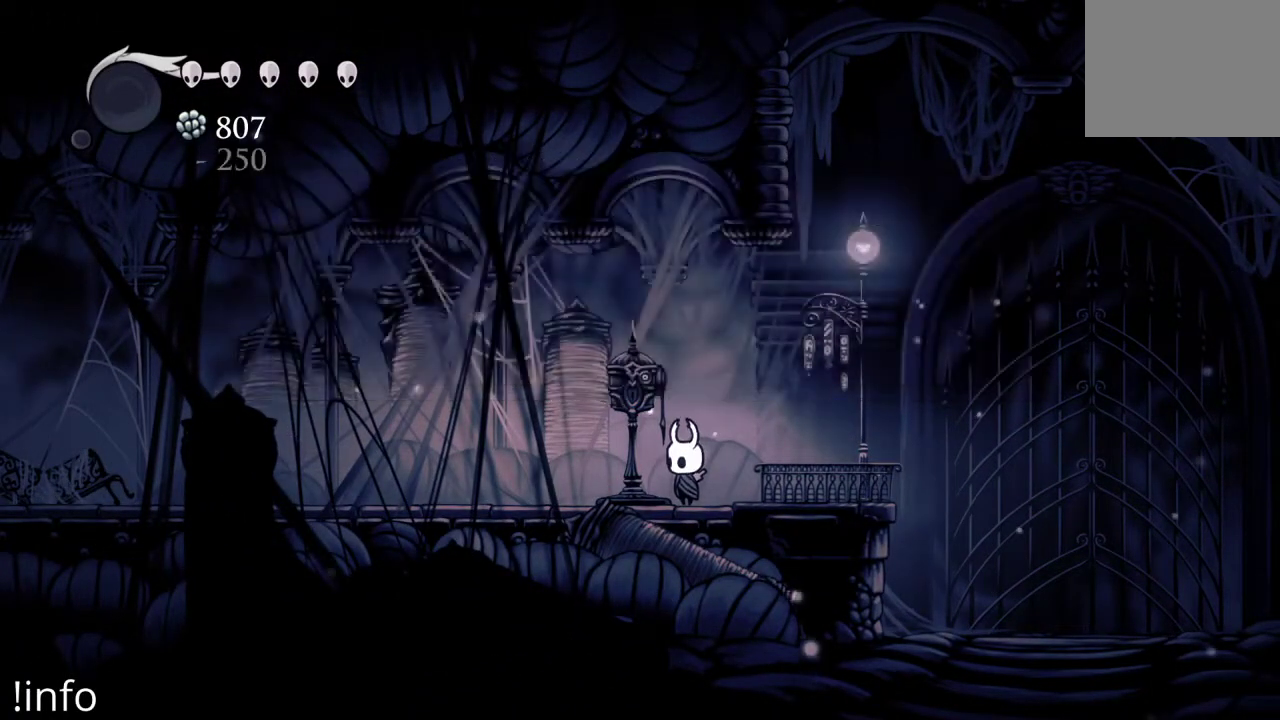
{"buttons": [], "left_stick": "center", "right_stick": "center", "events": []}
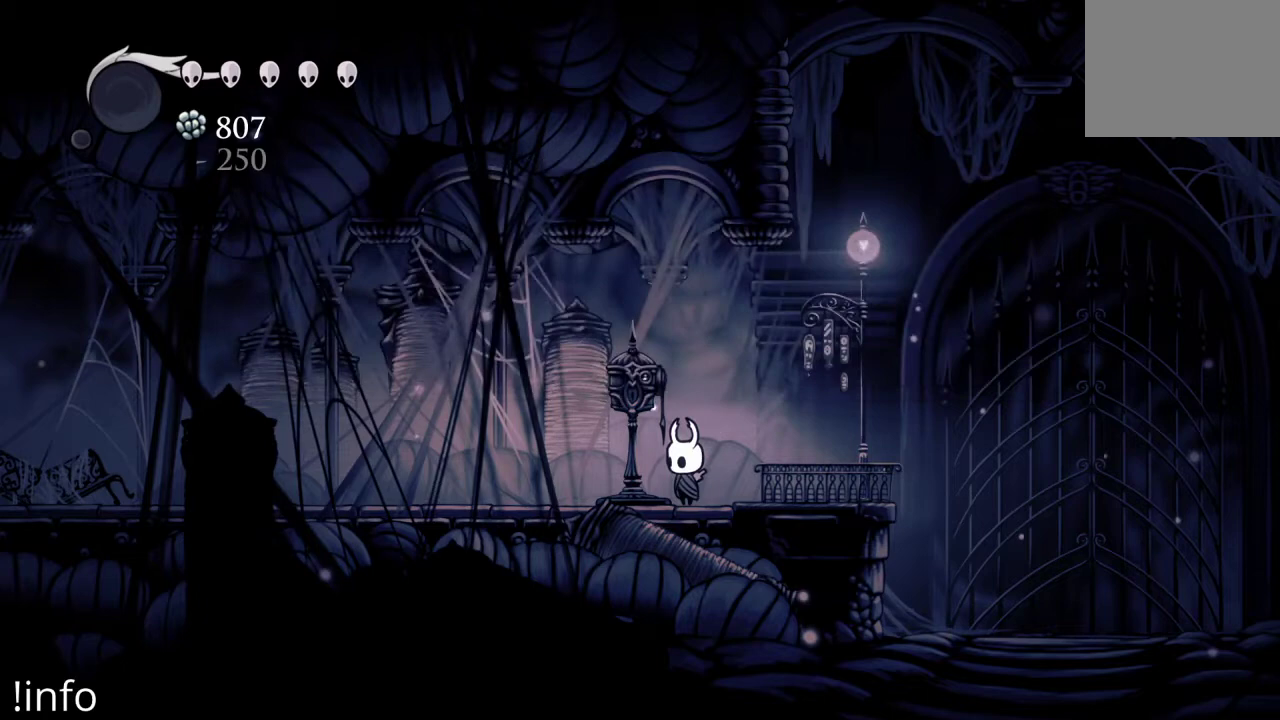
{"buttons": [], "left_stick": "center", "right_stick": "center", "events": []}
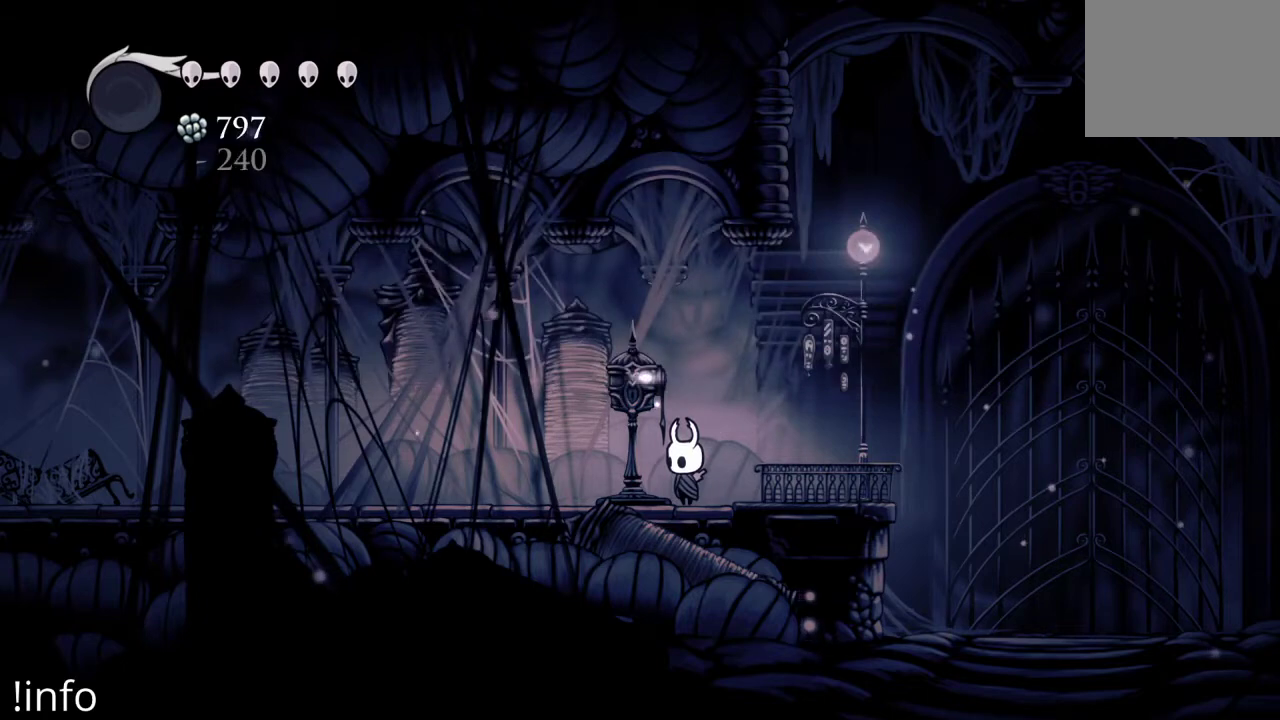
{"buttons": [], "left_stick": "center", "right_stick": "center", "events": []}
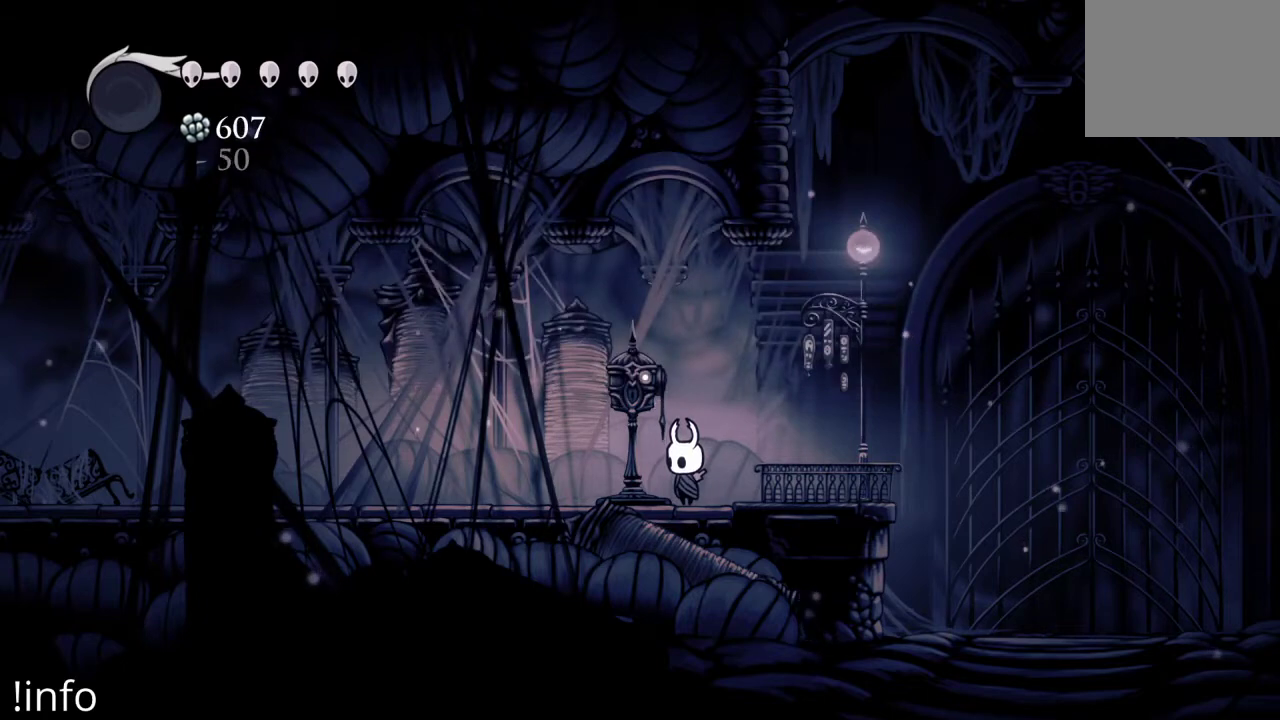
{"buttons": [], "left_stick": "center", "right_stick": "center", "events": []}